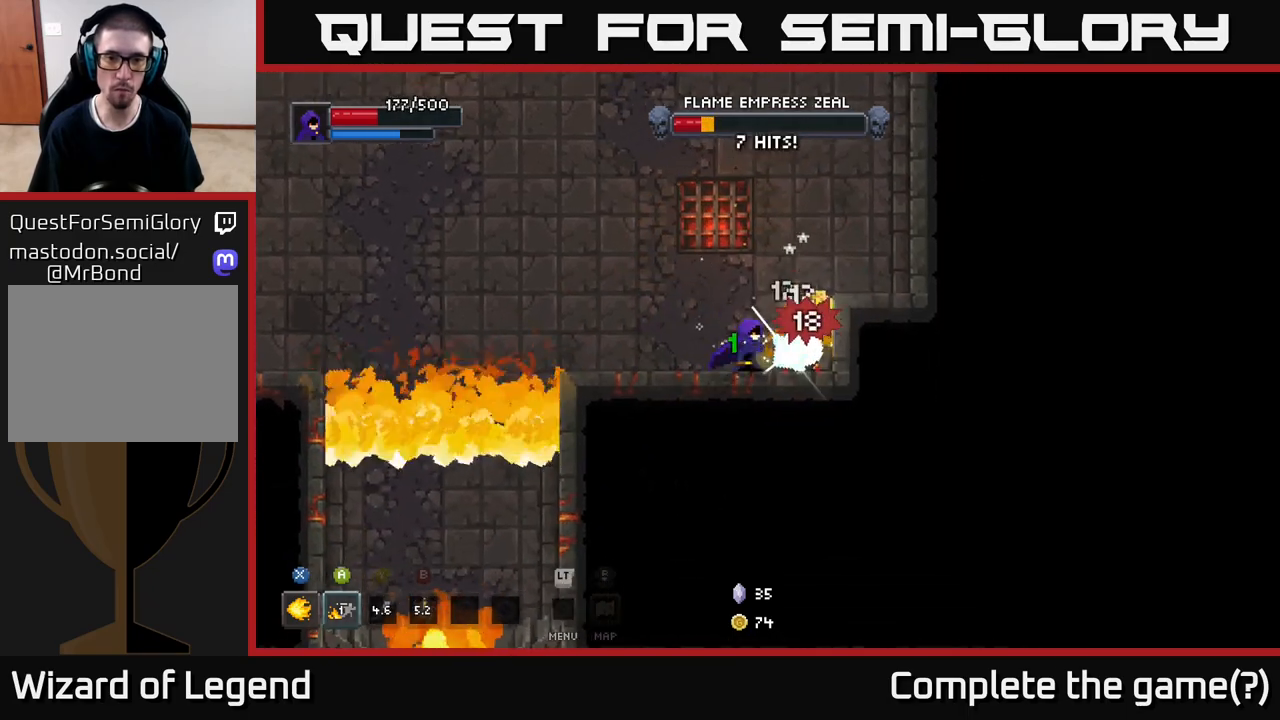
Gameplay with a controller (Xbox layout); each line is a JSON object with the inputs held at the frame after it. "events" lists button and stick changes between this image and that frame as [ms after this image, input, new state], when the widget could be followed in between.
{"buttons": ["X"], "left_stick": "center", "right_stick": "center", "events": [[83, "left_stick", "center"]]}
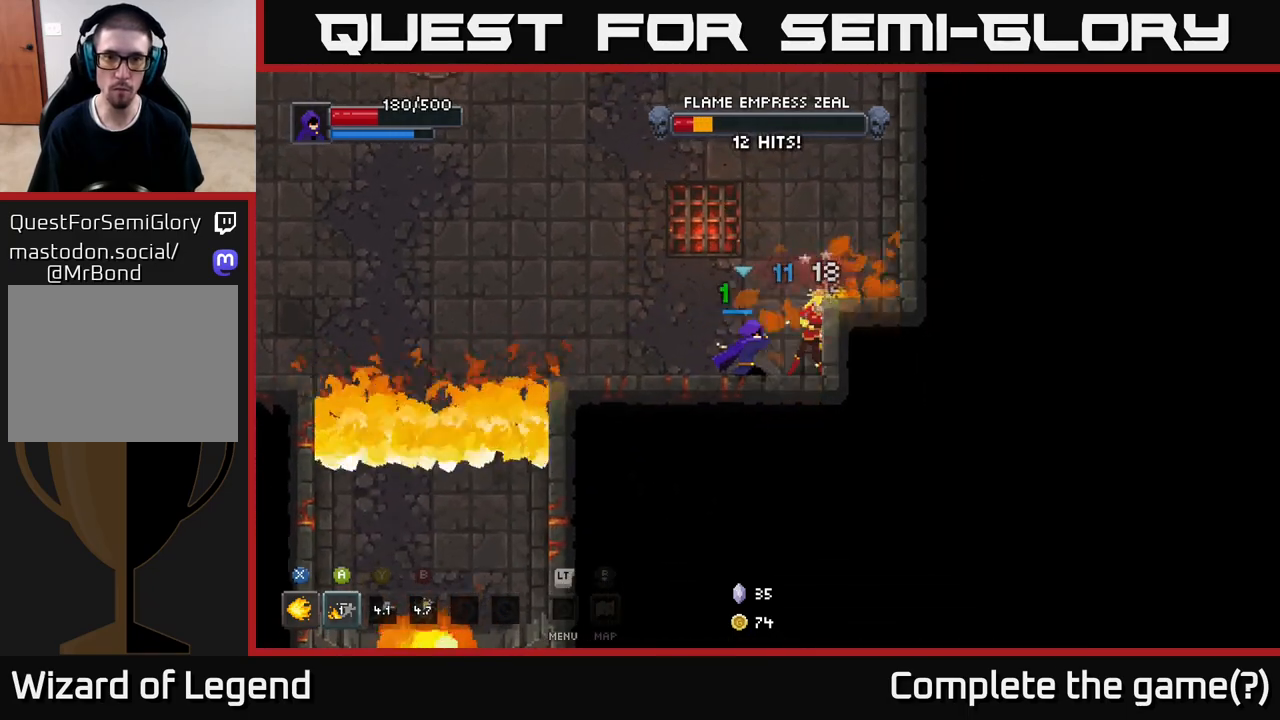
{"buttons": [], "left_stick": "up-right", "right_stick": "center", "events": [[317, "left_stick", "up-right"], [350, "X", "up"]]}
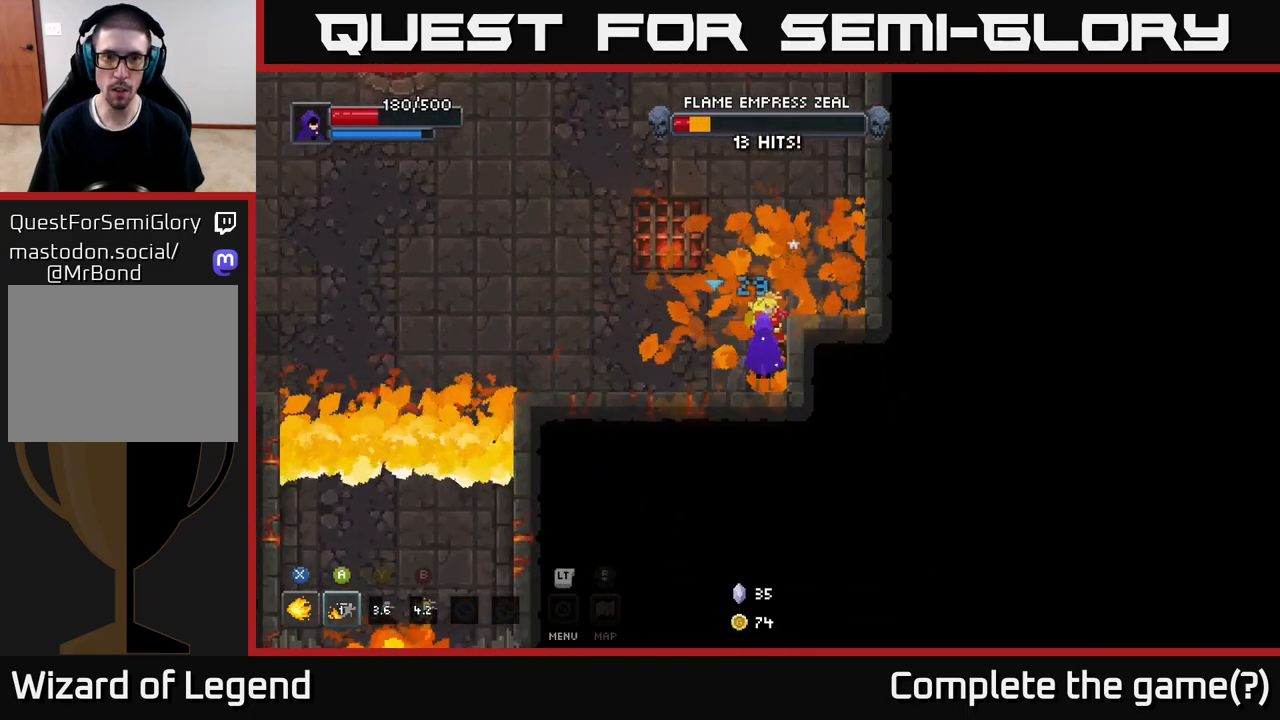
{"buttons": ["X"], "left_stick": "center", "right_stick": "center", "events": [[33, "left_stick", "center"], [83, "X", "down"]]}
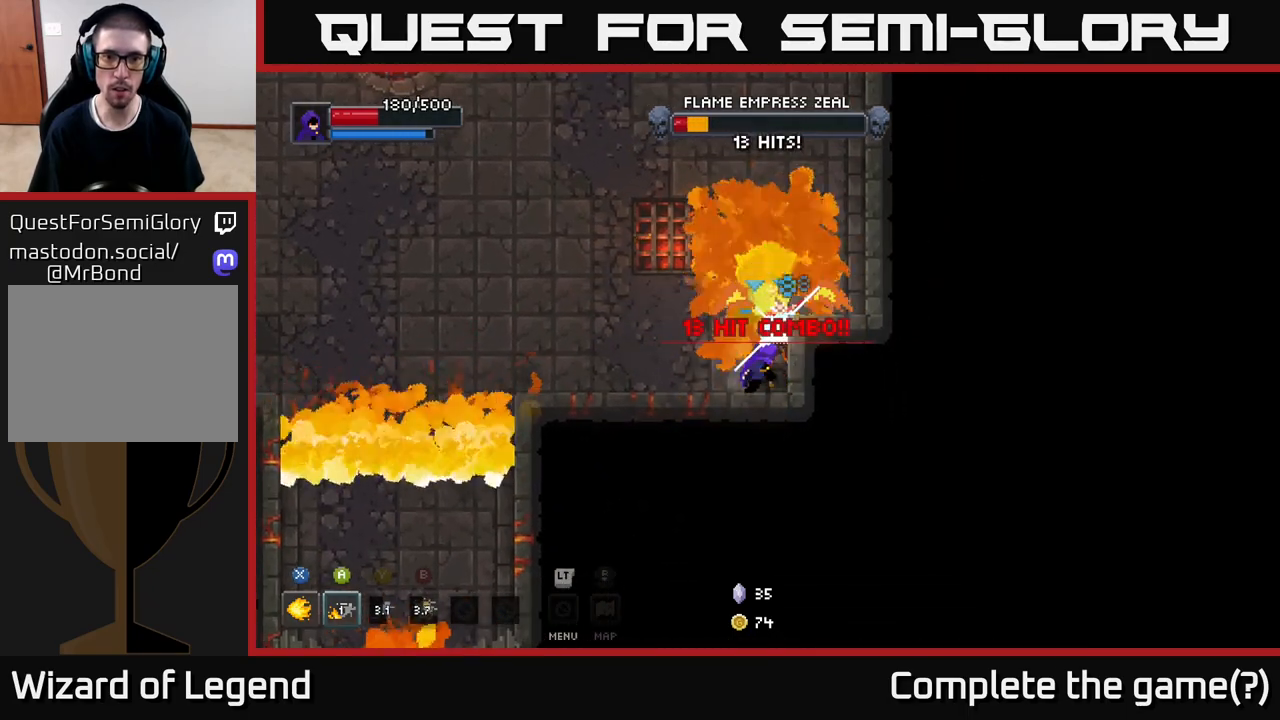
{"buttons": ["A"], "left_stick": "up-left", "right_stick": "center", "events": [[67, "left_stick", "up-left"], [83, "X", "up"], [117, "A", "down"], [200, "A", "up"], [283, "A", "down"], [350, "A", "up"], [467, "A", "down"]]}
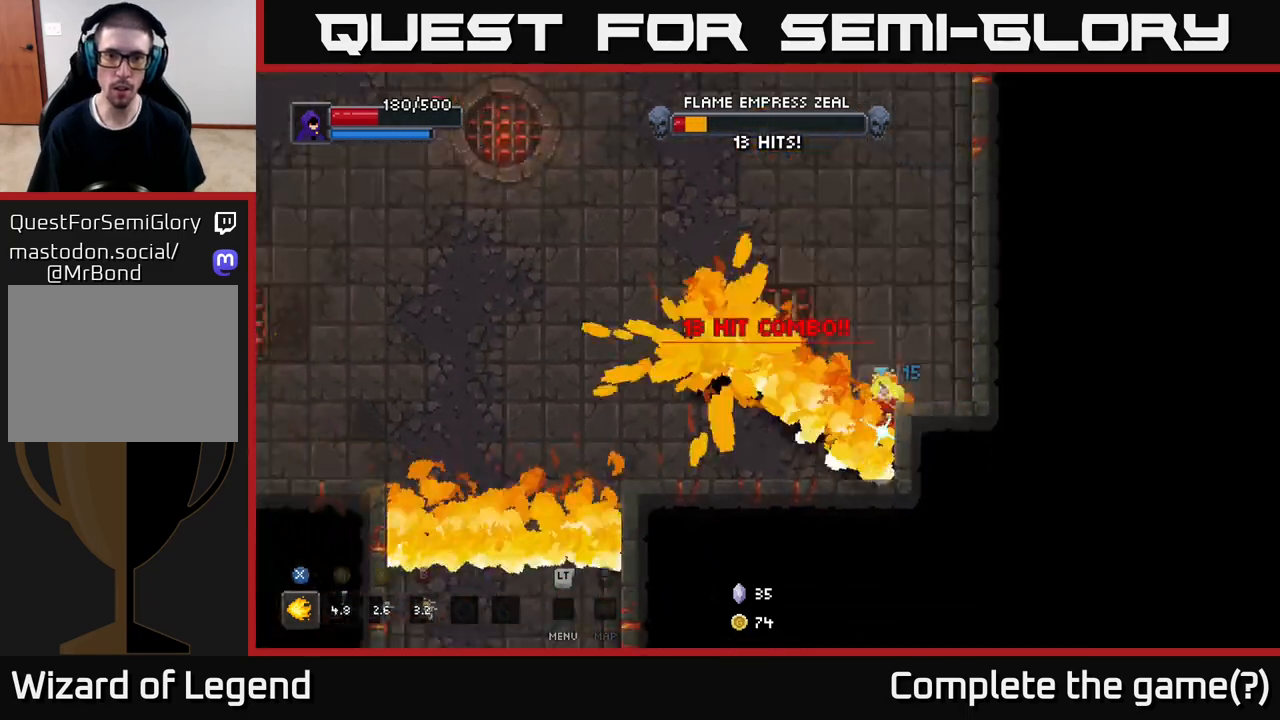
{"buttons": [], "left_stick": "up-left", "right_stick": "center", "events": [[67, "A", "up"]]}
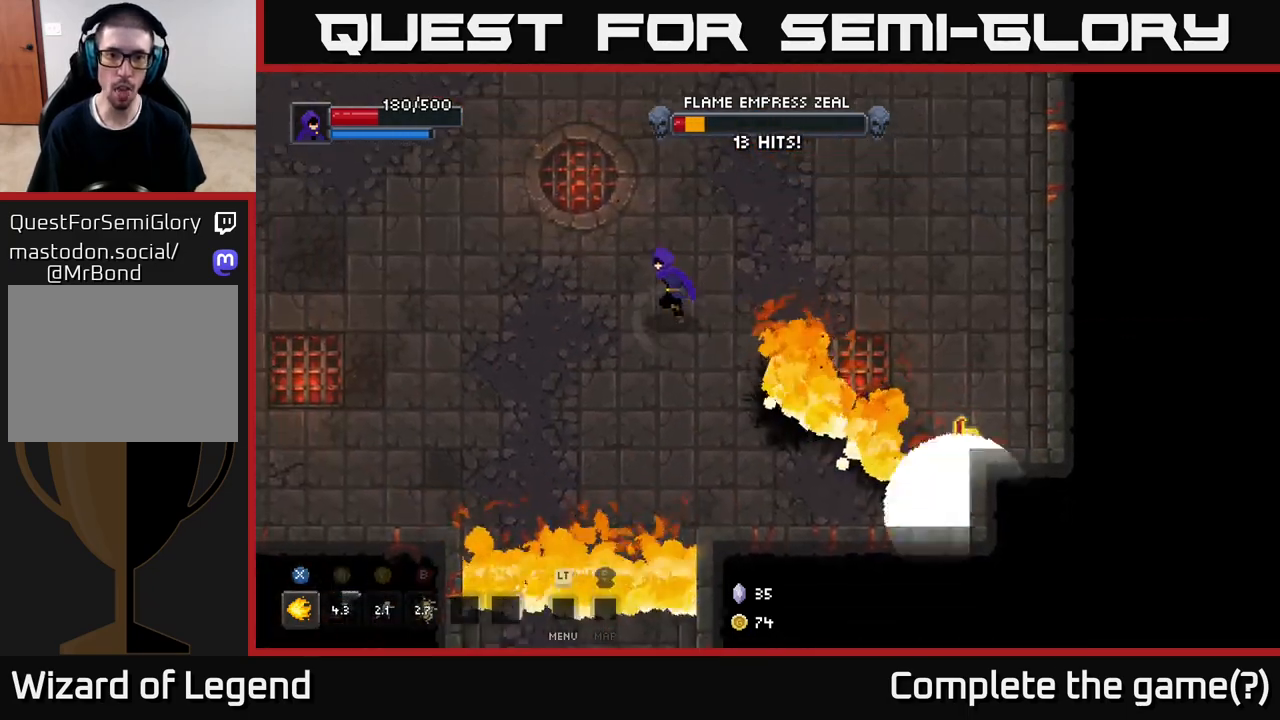
{"buttons": [], "left_stick": "left", "right_stick": "center", "events": [[233, "left_stick", "left"]]}
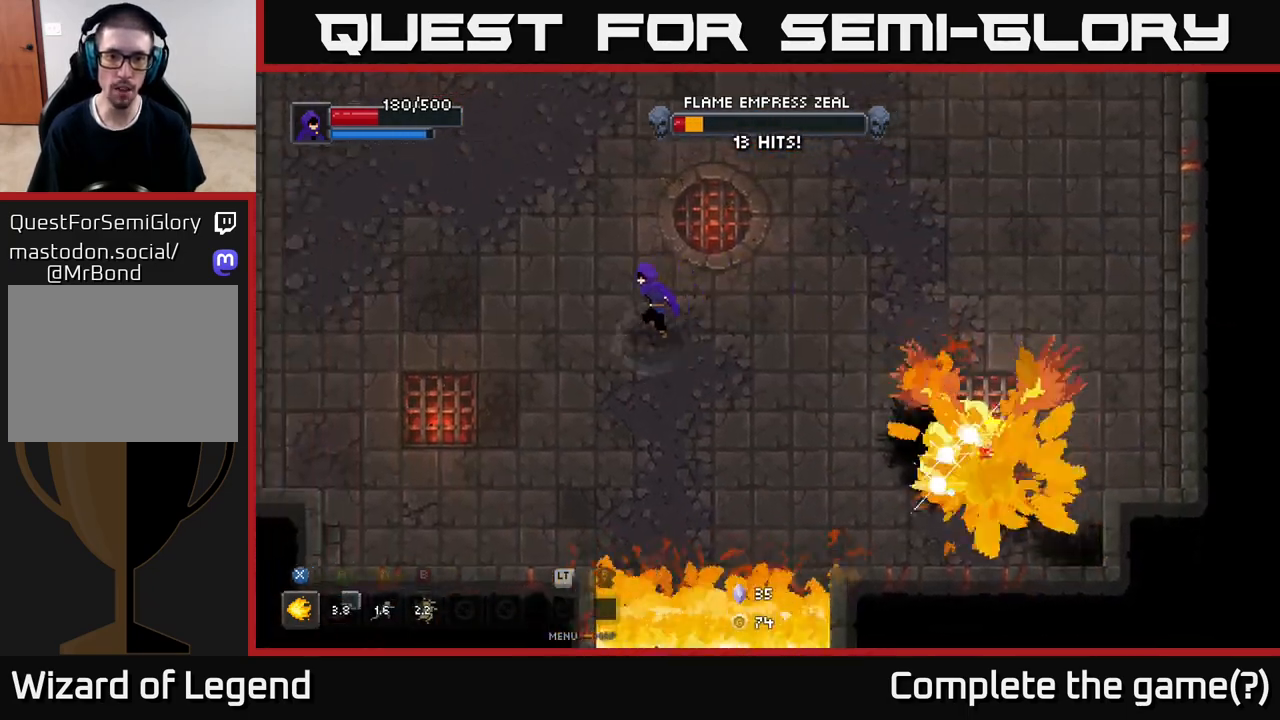
{"buttons": [], "left_stick": "left", "right_stick": "center", "events": []}
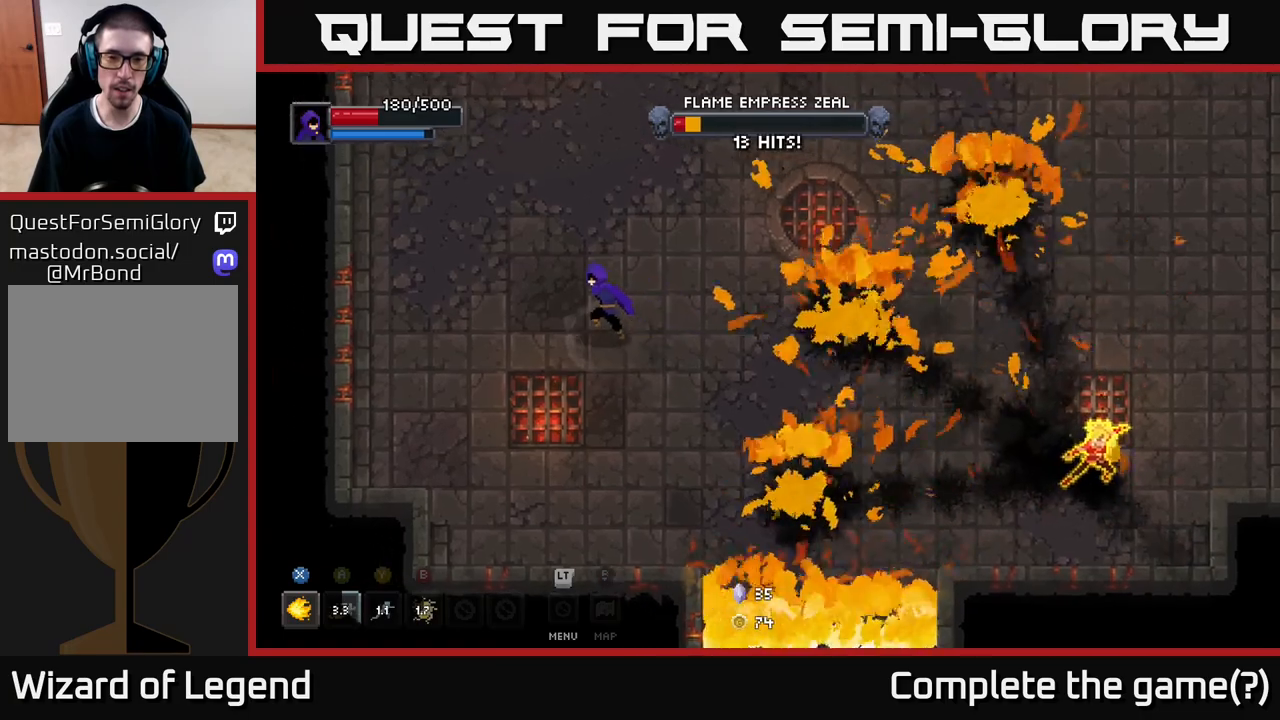
{"buttons": [], "left_stick": "up-left", "right_stick": "center", "events": [[350, "left_stick", "up-left"]]}
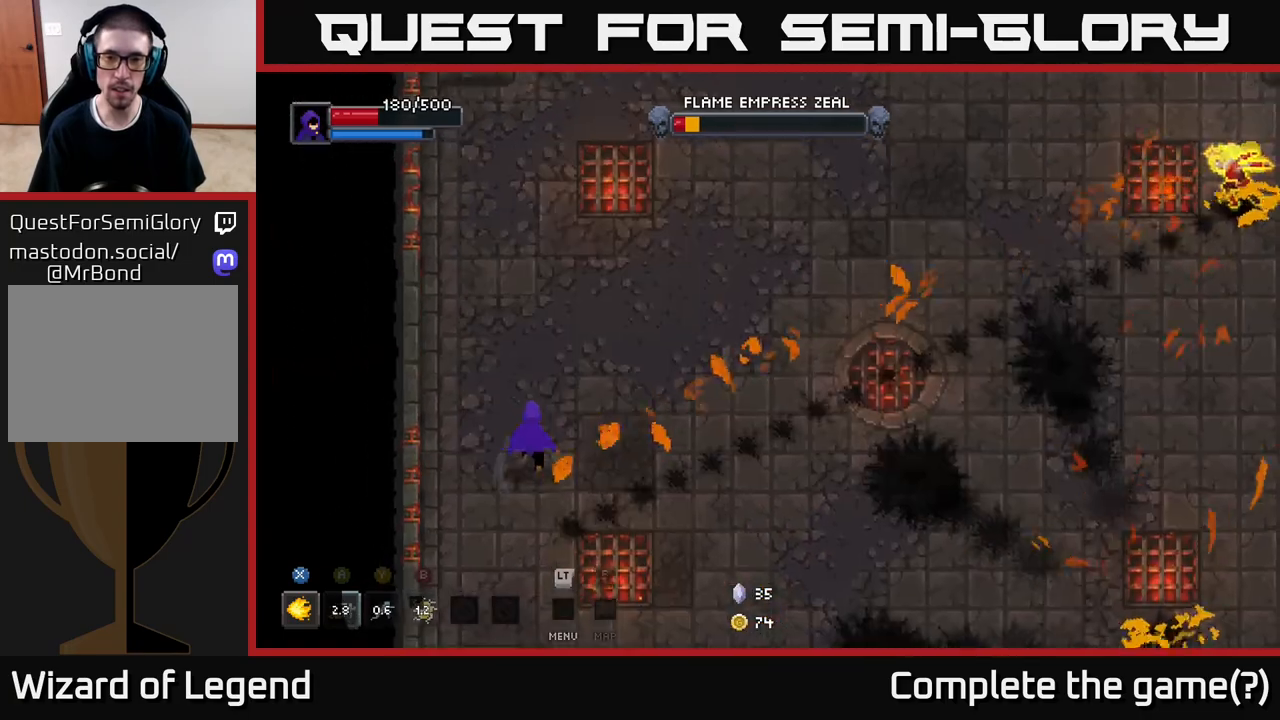
{"buttons": [], "left_stick": "up-right", "right_stick": "center", "events": [[100, "left_stick", "up"], [483, "left_stick", "up-right"]]}
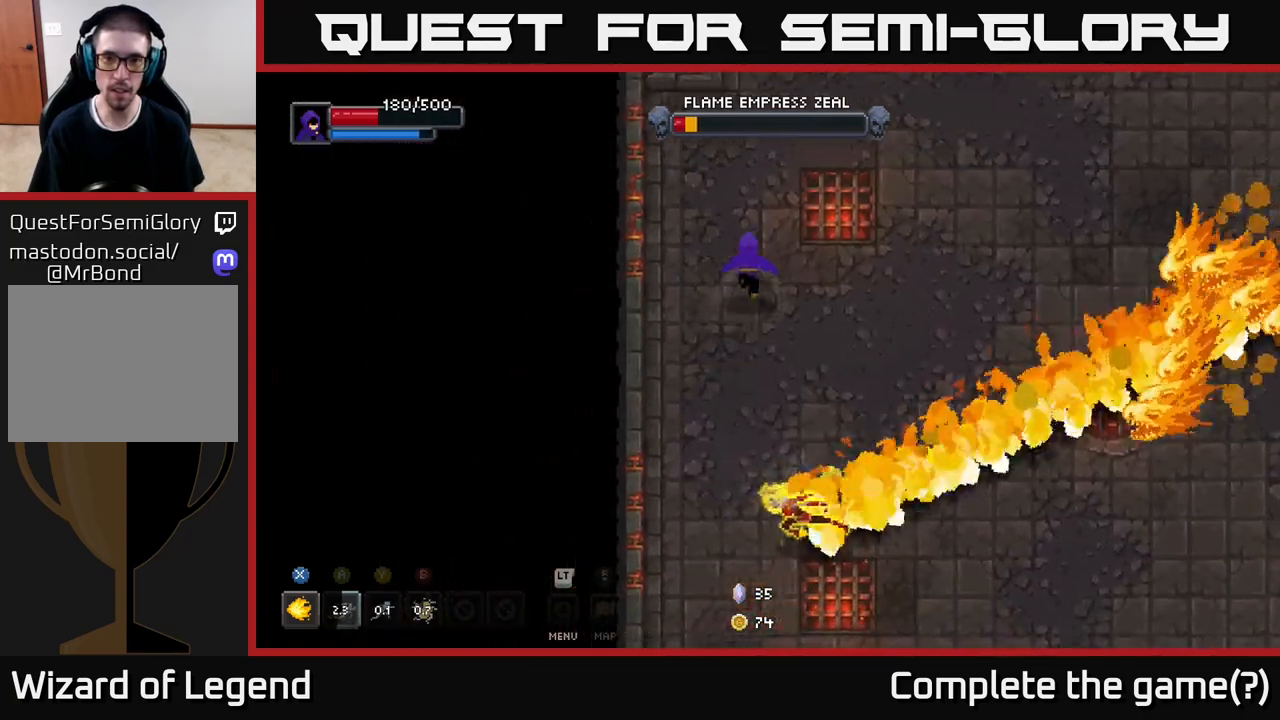
{"buttons": [], "left_stick": "up-right", "right_stick": "center", "events": []}
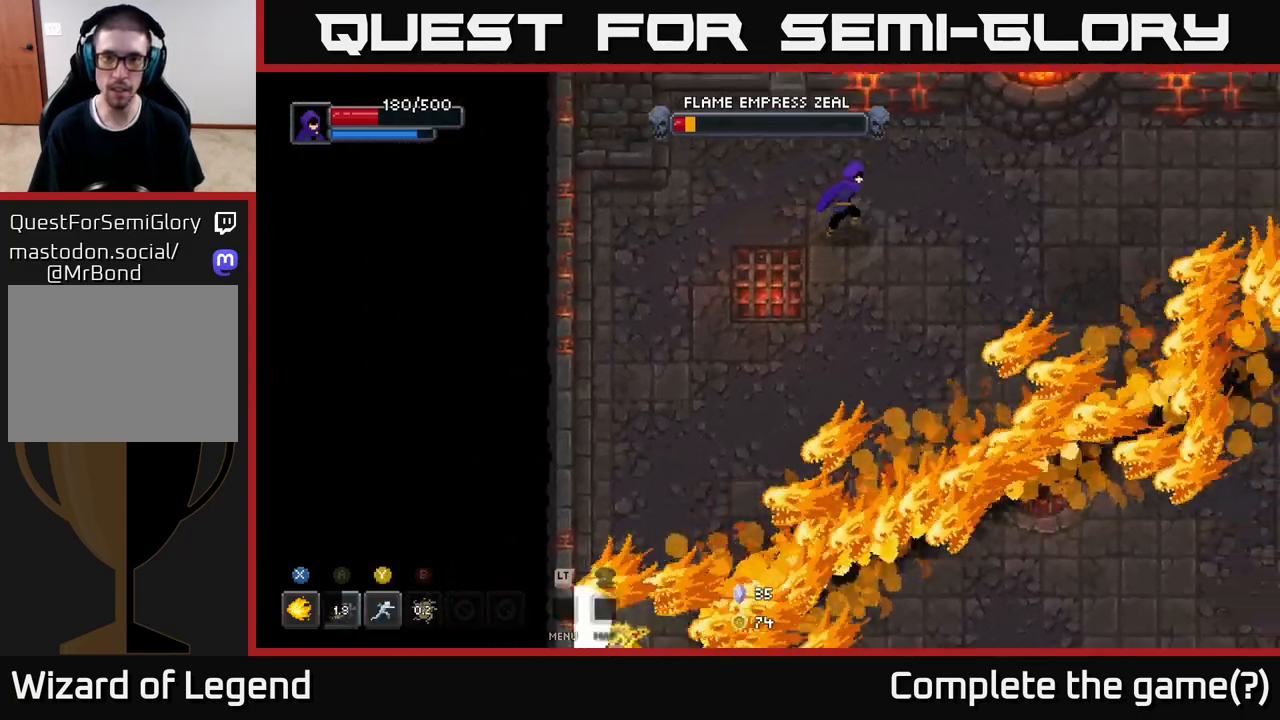
{"buttons": [], "left_stick": "up-right", "right_stick": "center", "events": []}
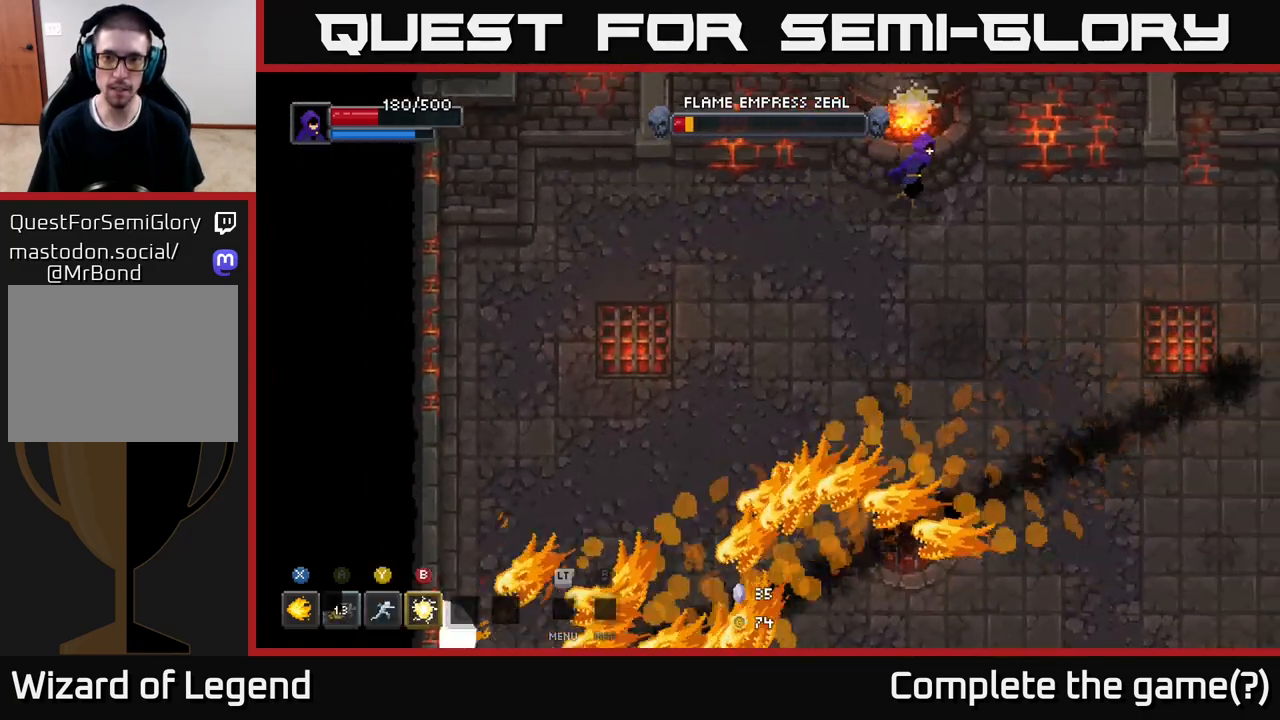
{"buttons": [], "left_stick": "down-right", "right_stick": "center", "events": [[67, "left_stick", "right"], [350, "left_stick", "down-right"]]}
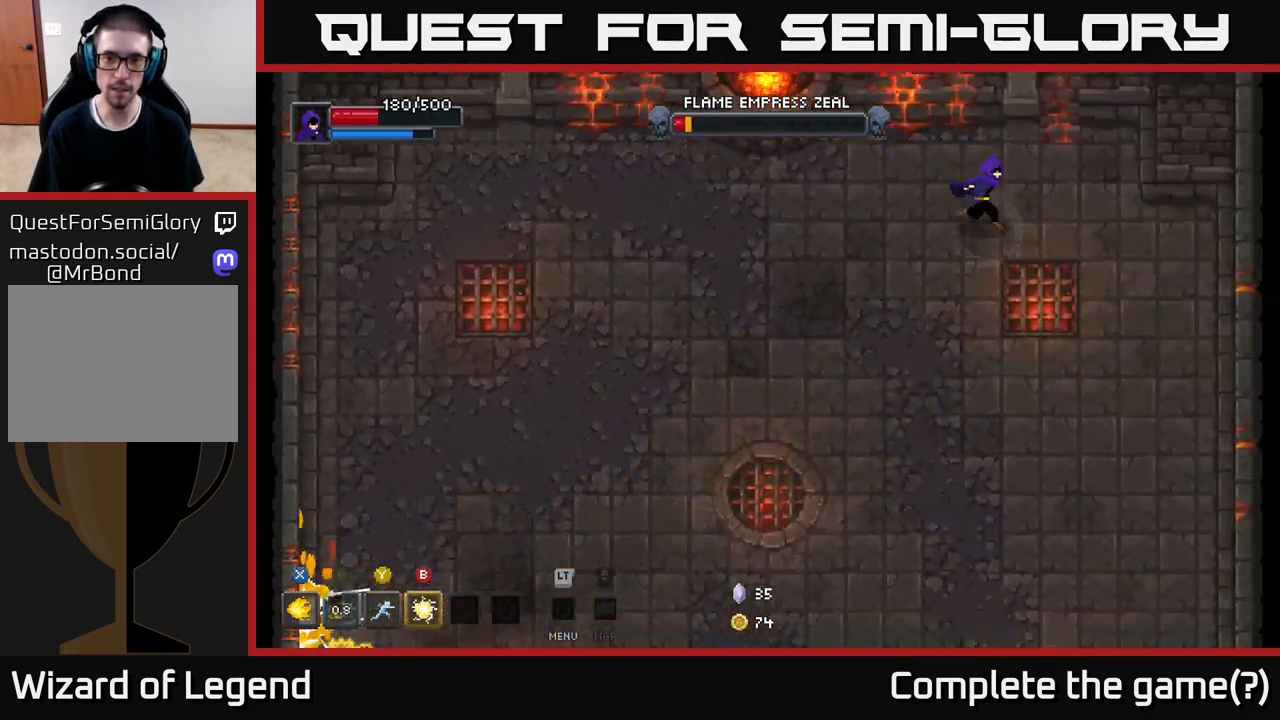
{"buttons": [], "left_stick": "down-right", "right_stick": "center", "events": []}
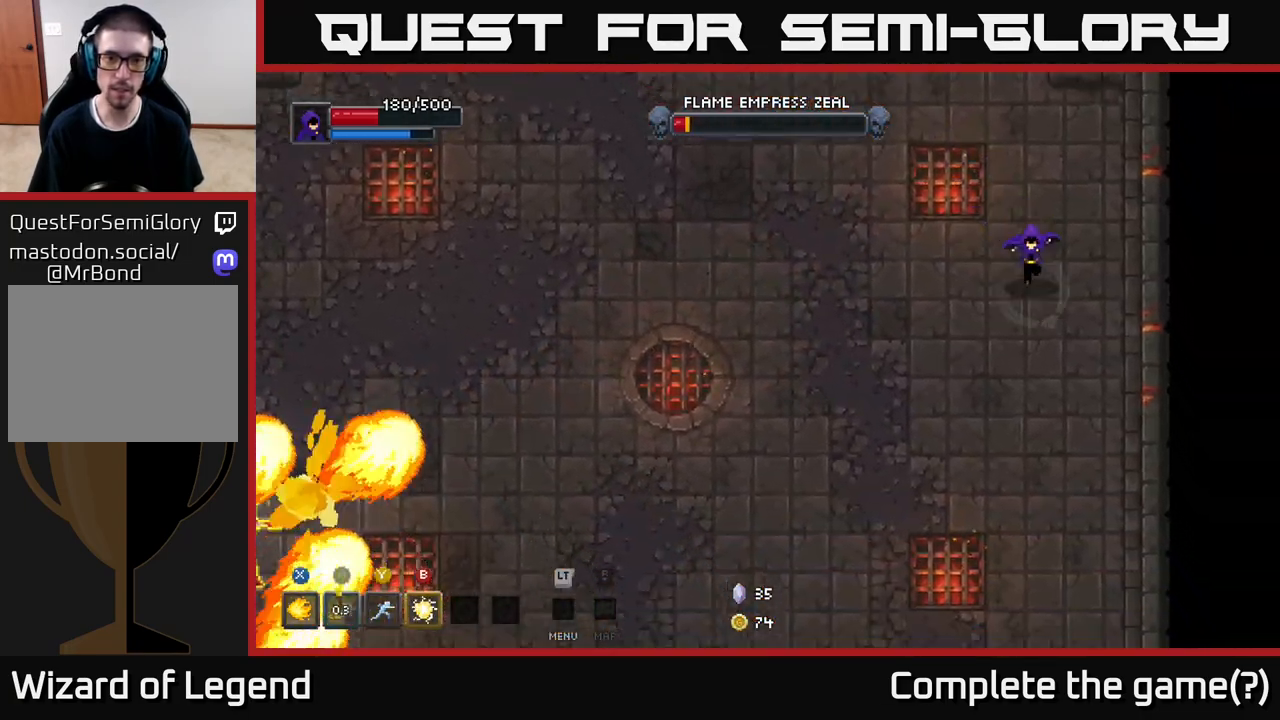
{"buttons": [], "left_stick": "down-left", "right_stick": "center", "events": [[117, "left_stick", "down"], [383, "left_stick", "down-left"]]}
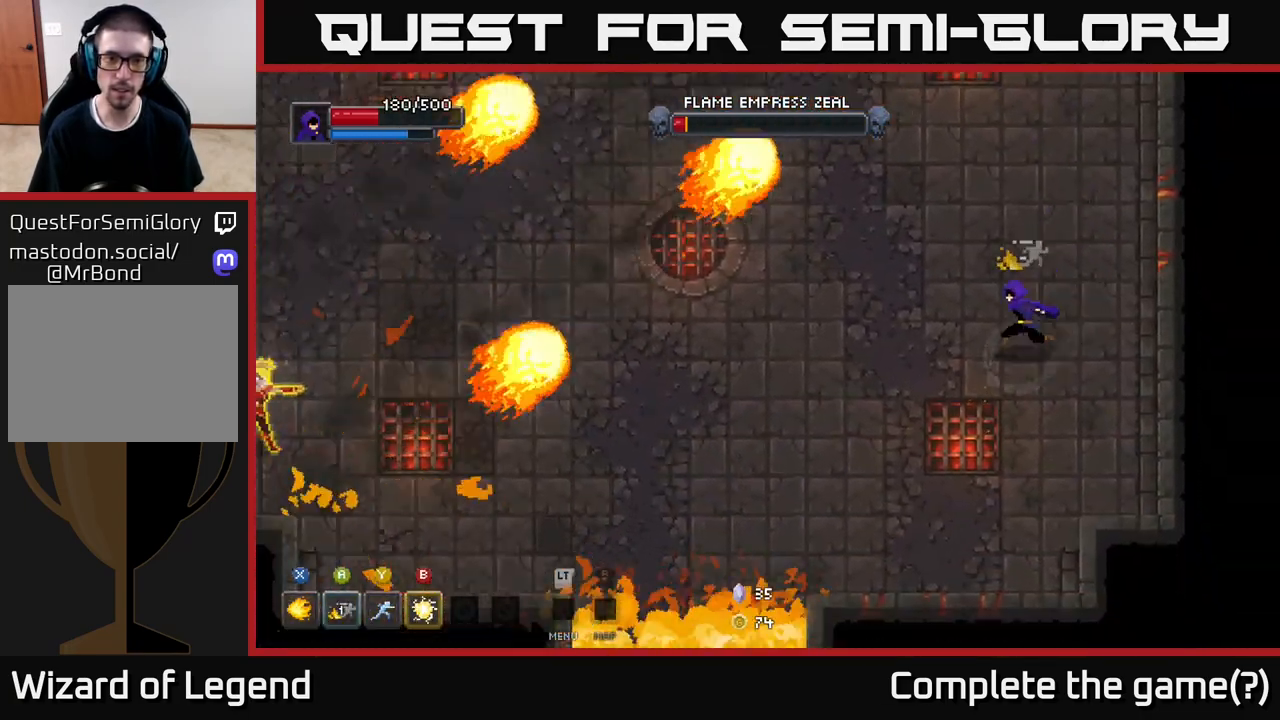
{"buttons": [], "left_stick": "left", "right_stick": "center", "events": [[317, "left_stick", "left"]]}
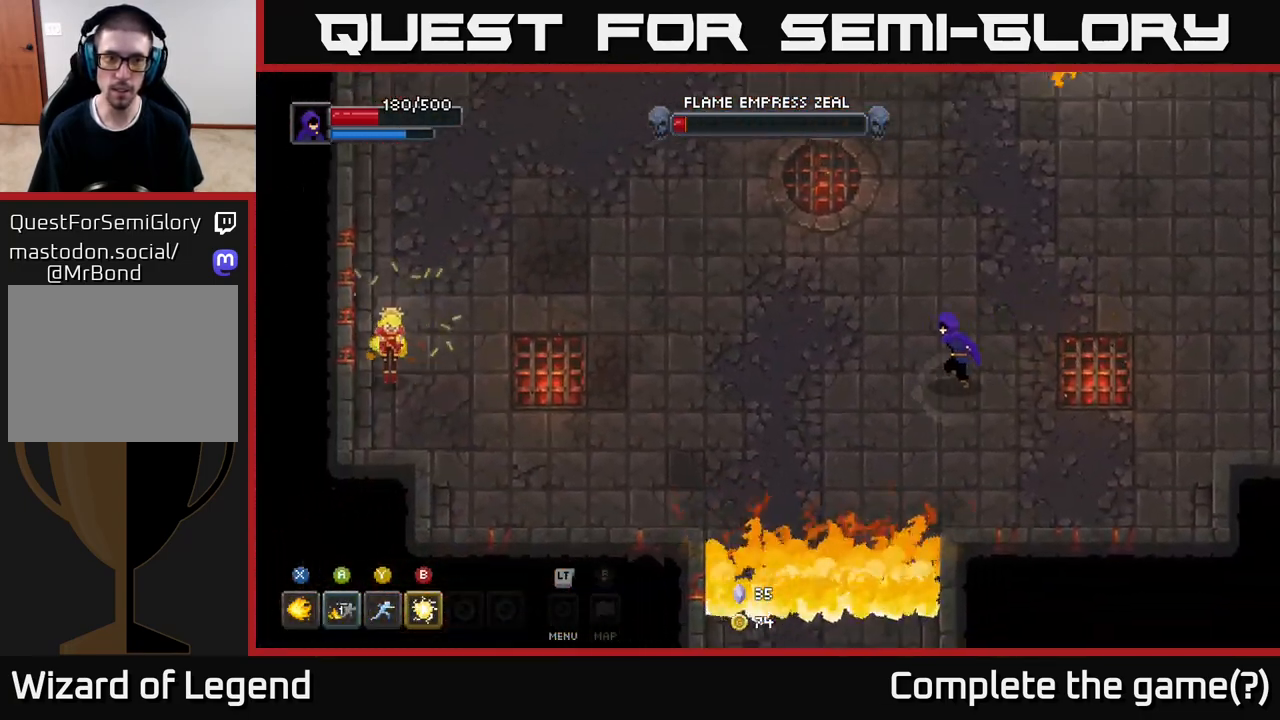
{"buttons": [], "left_stick": "left", "right_stick": "center", "events": [[400, "B", "down"], [467, "B", "up"]]}
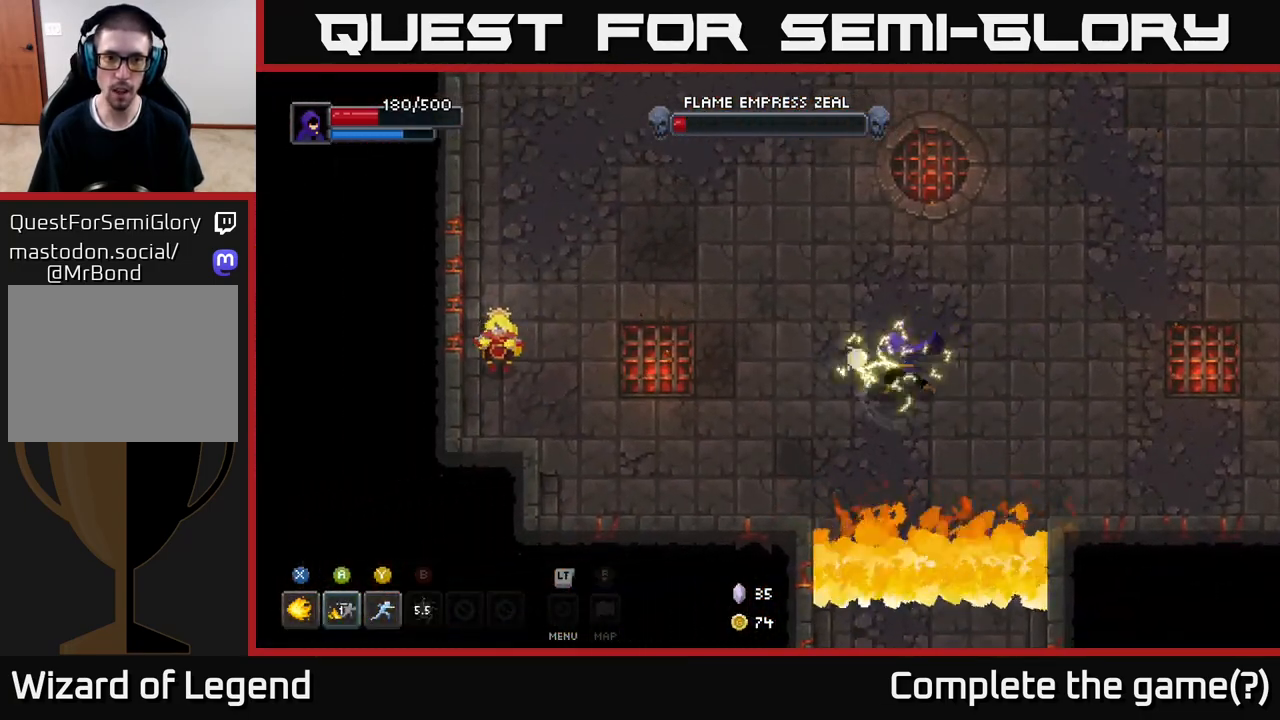
{"buttons": [], "left_stick": "left", "right_stick": "center", "events": []}
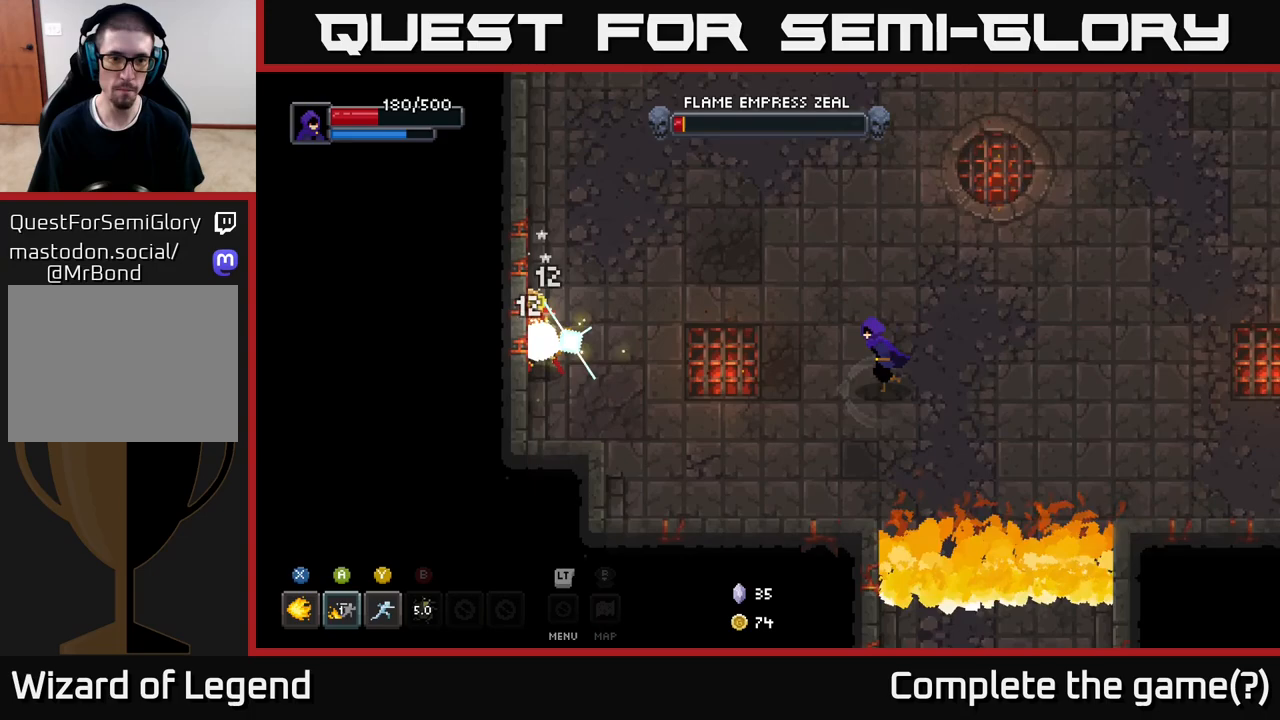
{"buttons": [], "left_stick": "left", "right_stick": "center", "events": []}
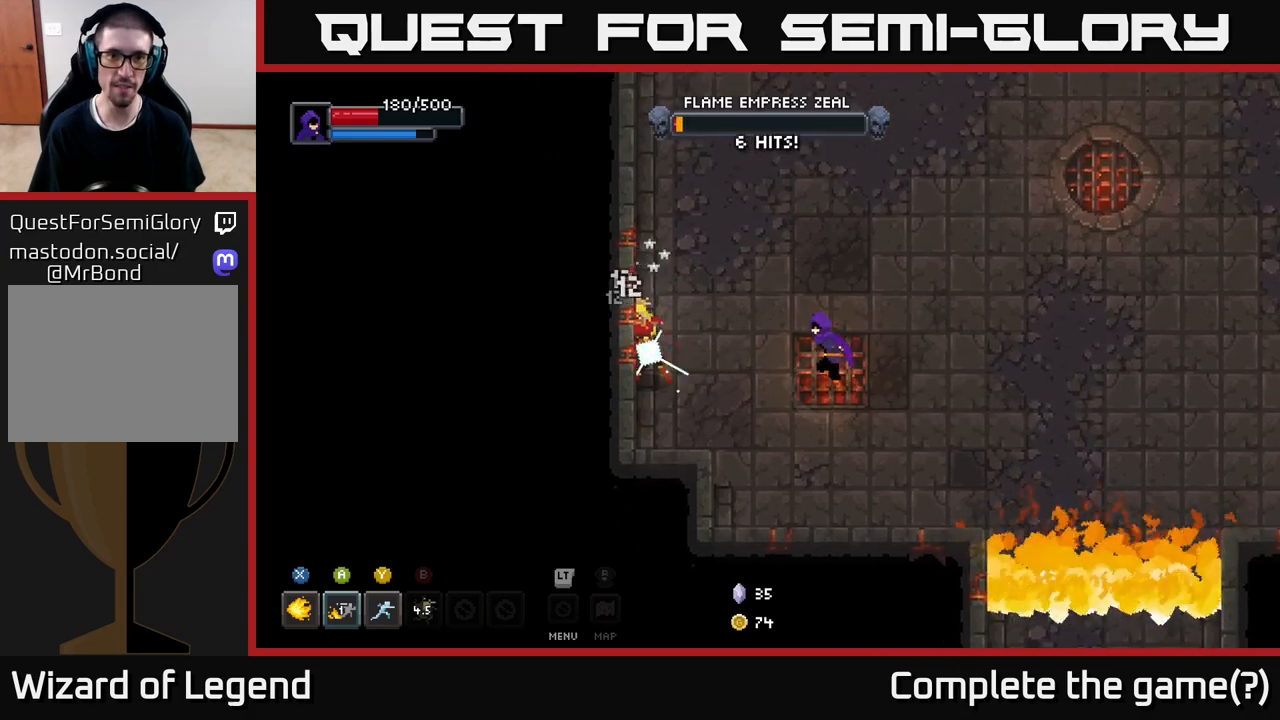
{"buttons": ["X"], "left_stick": "left", "right_stick": "center", "events": [[233, "X", "down"]]}
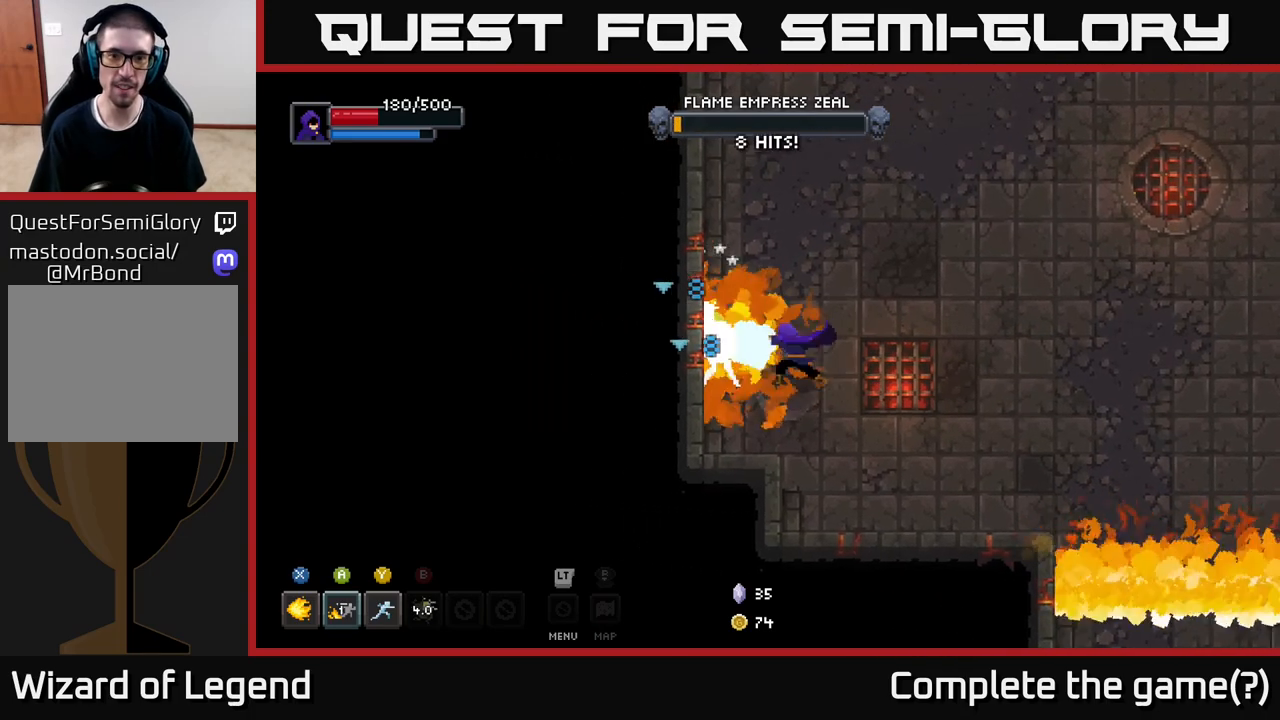
{"buttons": ["X"], "left_stick": "center", "right_stick": "center", "events": [[33, "left_stick", "center"]]}
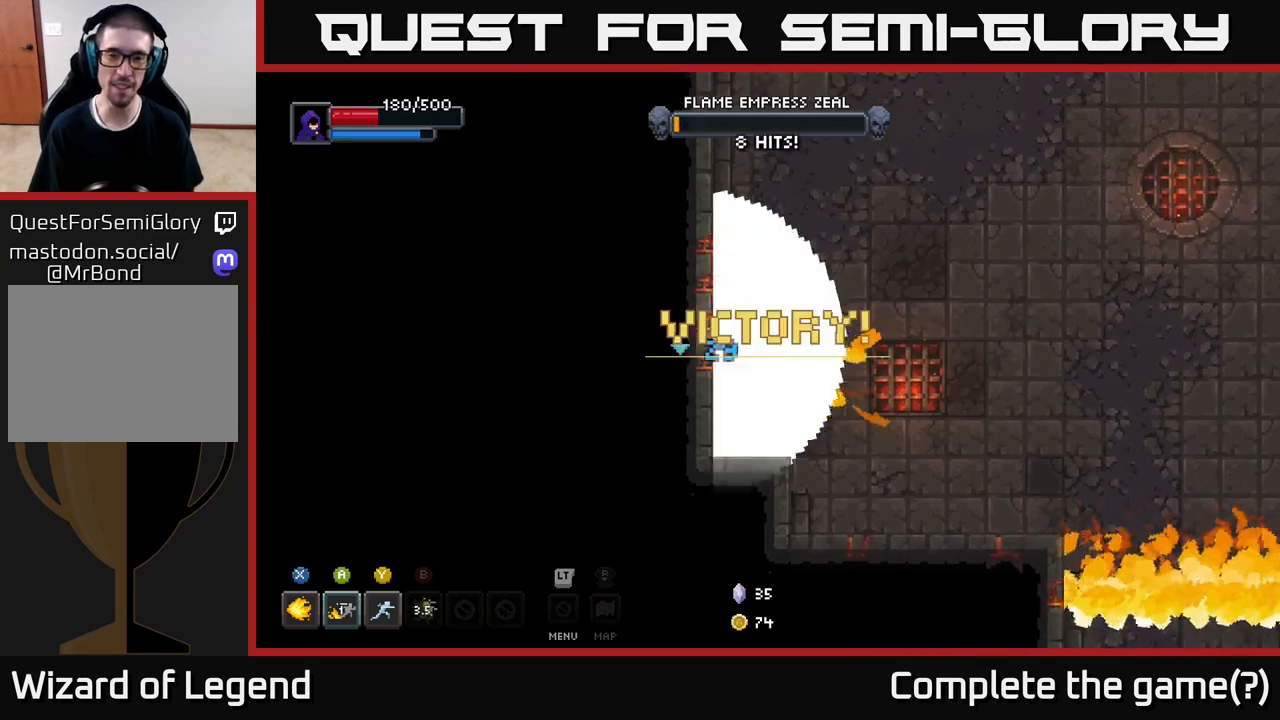
{"buttons": [], "left_stick": "right", "right_stick": "center", "events": [[283, "X", "up"], [450, "left_stick", "right"]]}
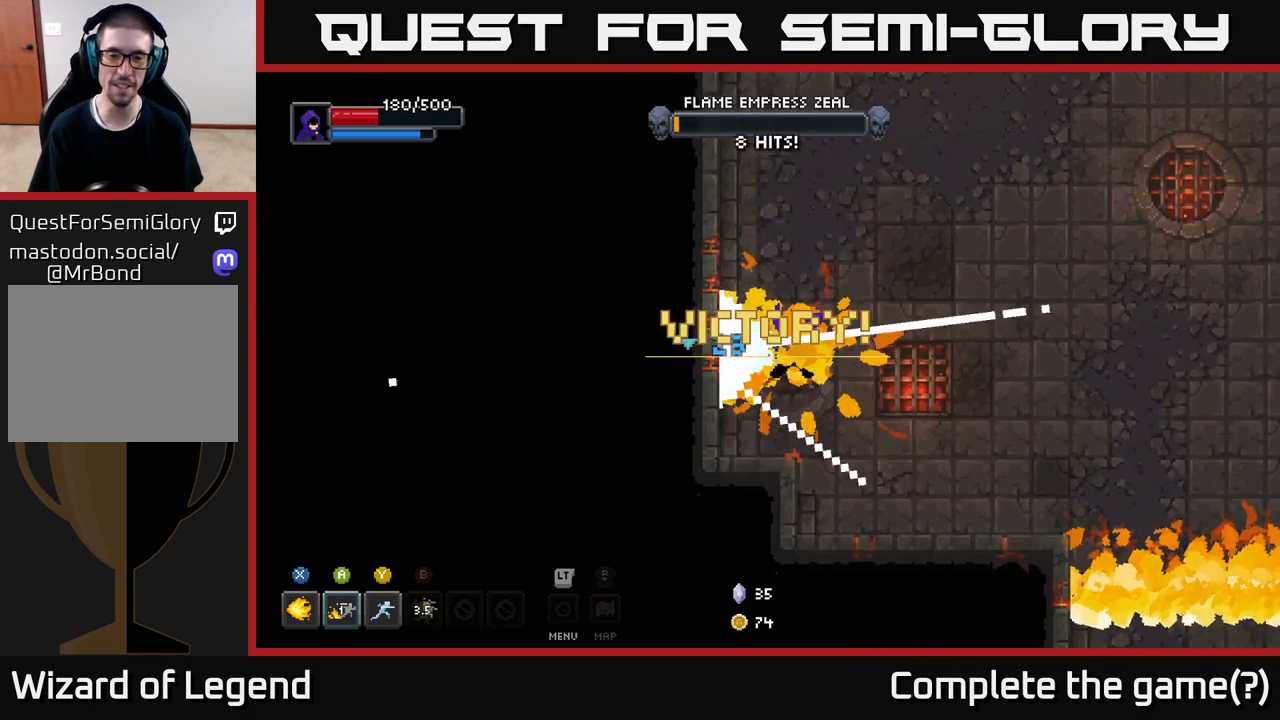
{"buttons": [], "left_stick": "right", "right_stick": "center", "events": []}
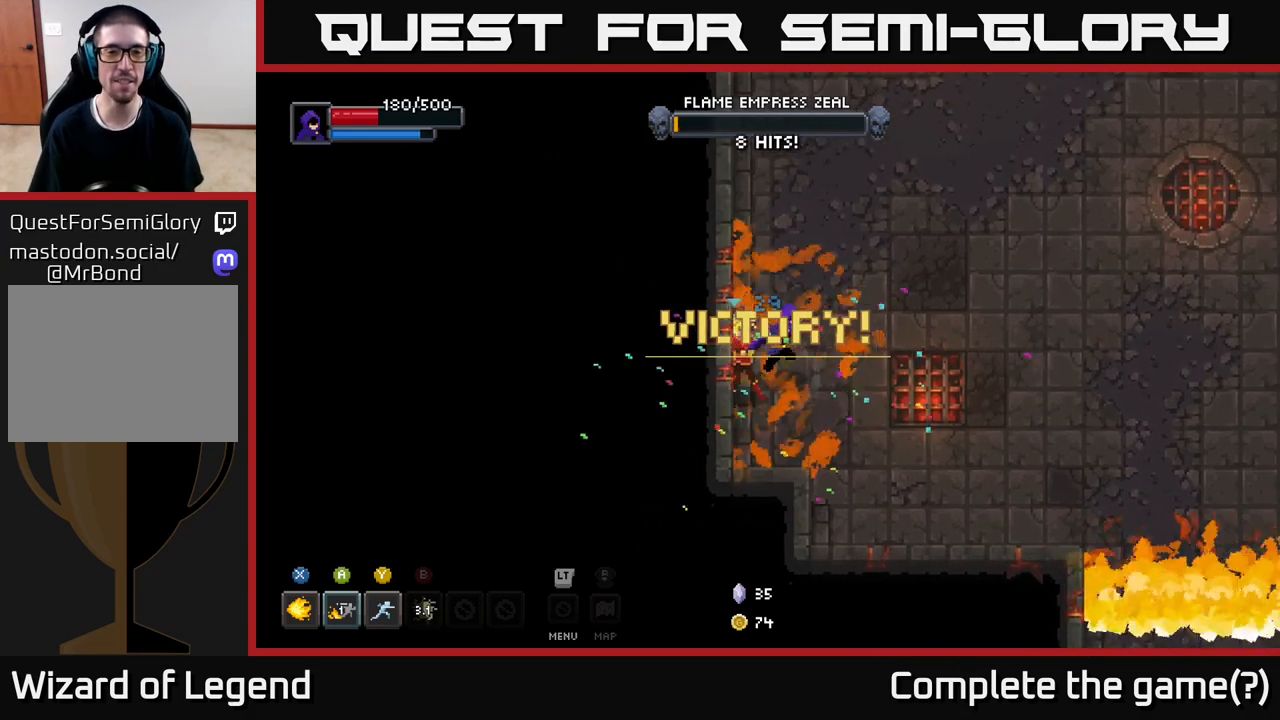
{"buttons": [], "left_stick": "right", "right_stick": "center", "events": []}
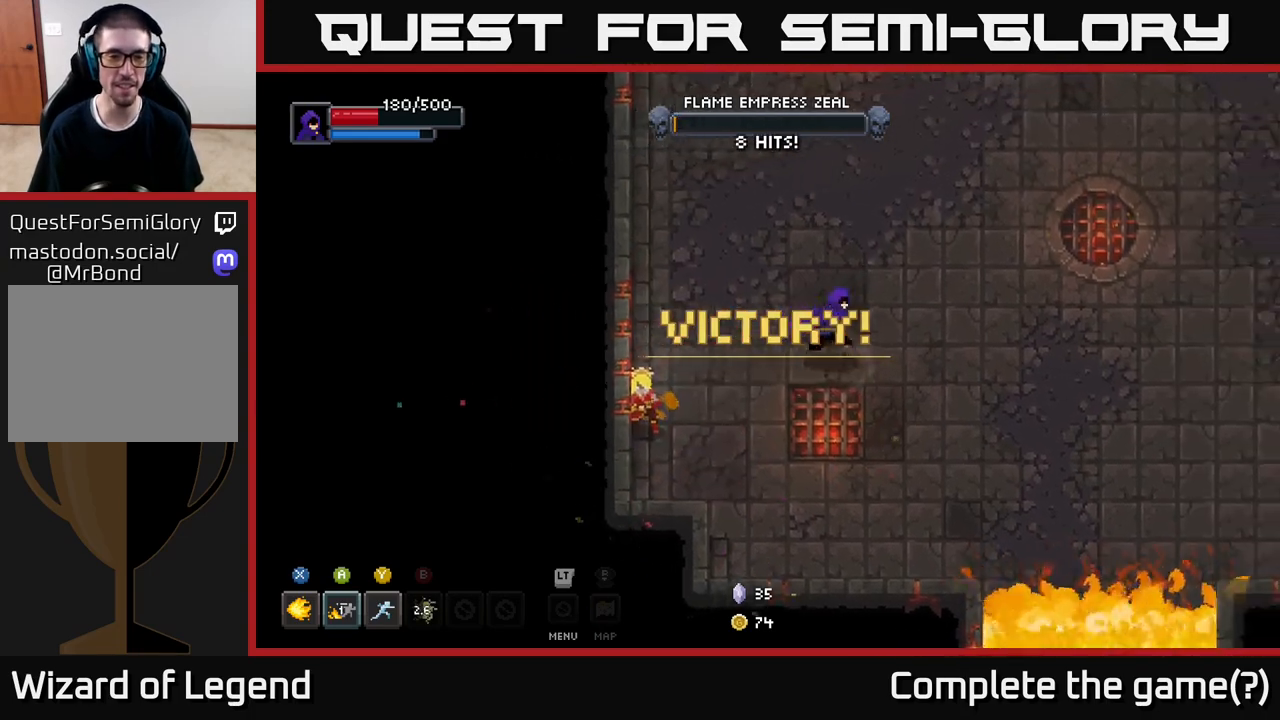
{"buttons": [], "left_stick": "up-right", "right_stick": "center", "events": [[483, "left_stick", "up-right"]]}
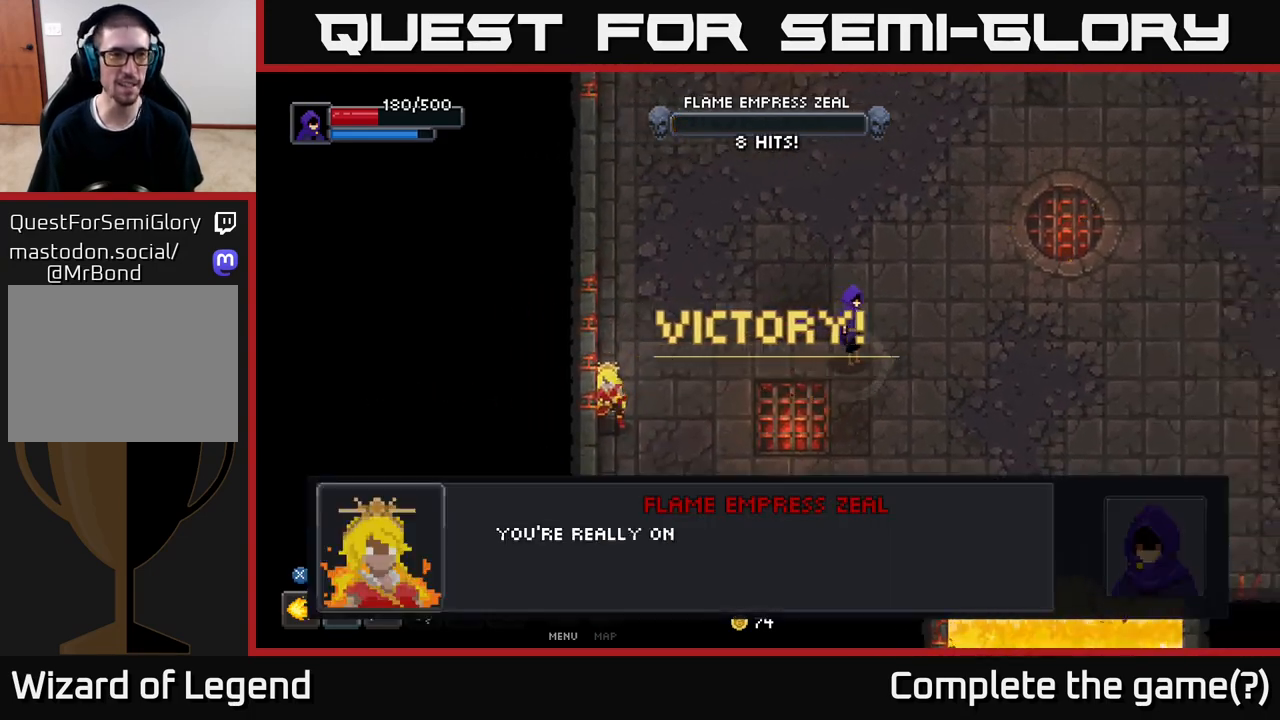
{"buttons": [], "left_stick": "center", "right_stick": "center", "events": [[217, "left_stick", "center"], [383, "A", "down"], [483, "A", "up"]]}
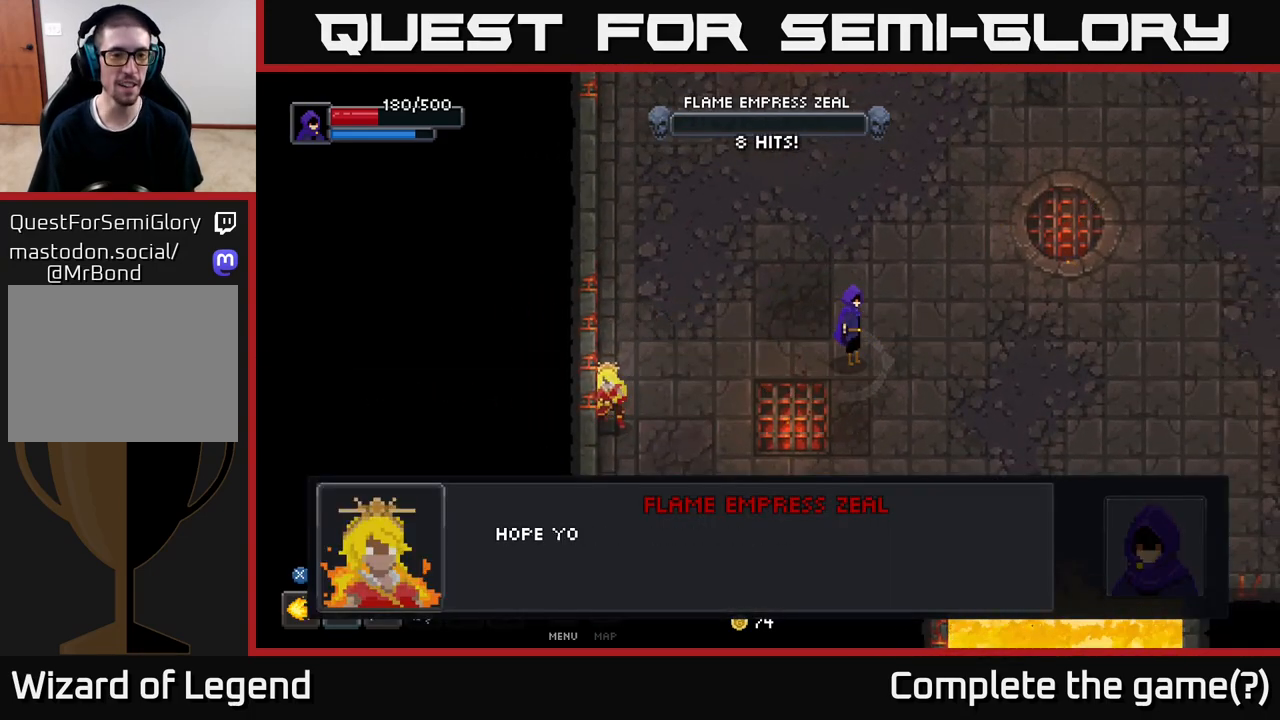
{"buttons": [], "left_stick": "center", "right_stick": "center", "events": [[83, "A", "down"], [200, "A", "up"], [300, "A", "down"], [450, "A", "up"]]}
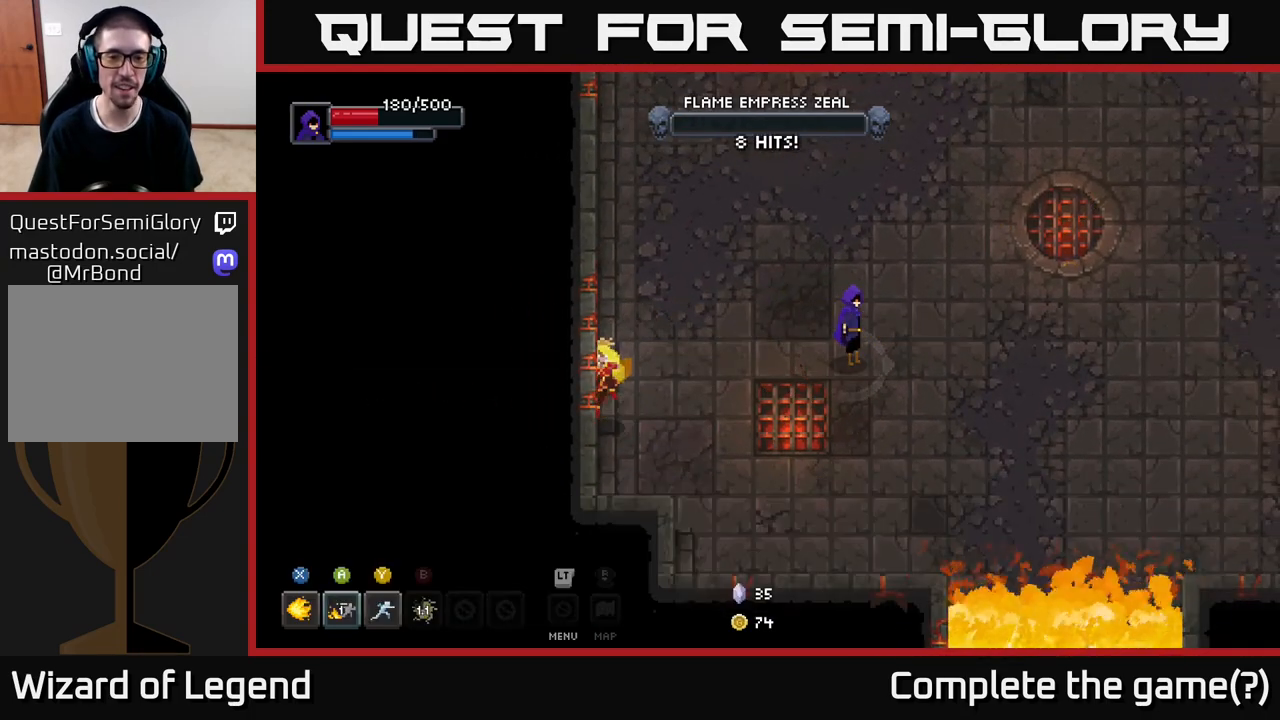
{"buttons": [], "left_stick": "up-right", "right_stick": "center", "events": [[83, "left_stick", "right"], [417, "left_stick", "up-right"]]}
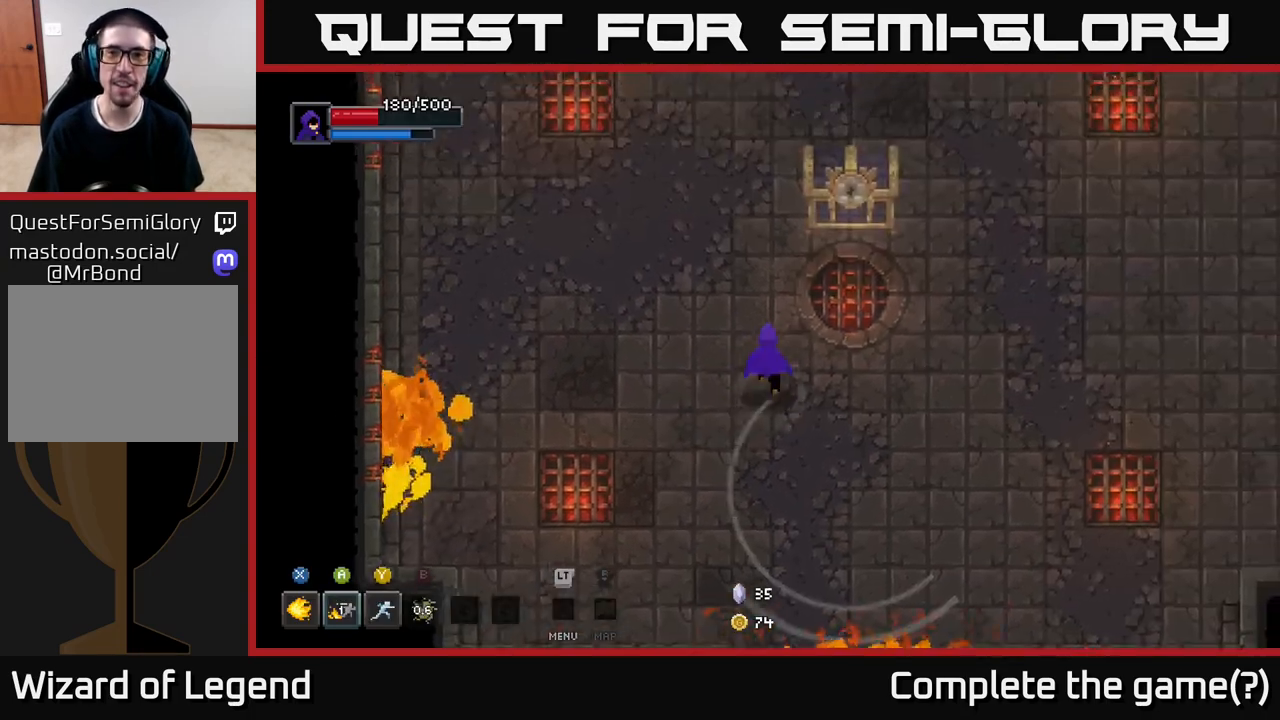
{"buttons": [], "left_stick": "right", "right_stick": "center", "events": [[217, "left_stick", "right"]]}